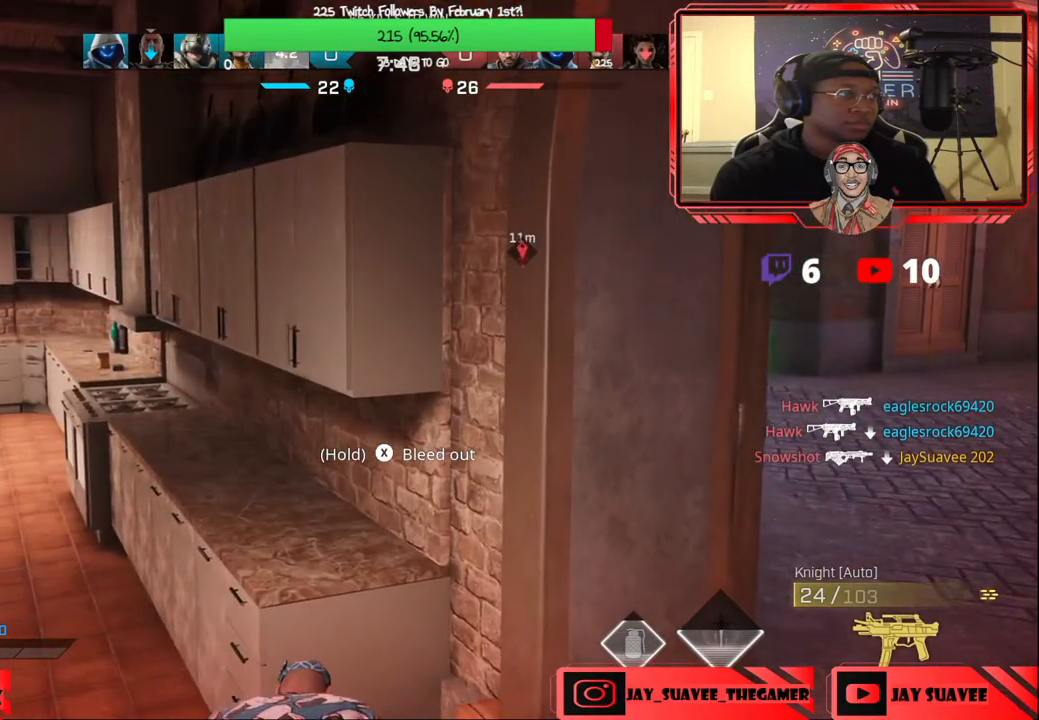
Gameplay with a controller (Xbox layout); each line is a JSON object with the inputs held at the frame after it. "events" lists button and stick changes between this image and that frame as [ms after this image, input, new state], when the widget could be followed in between.
{"buttons": ["X"], "left_stick": "center", "right_stick": "center", "events": [[117, "X", "down"]]}
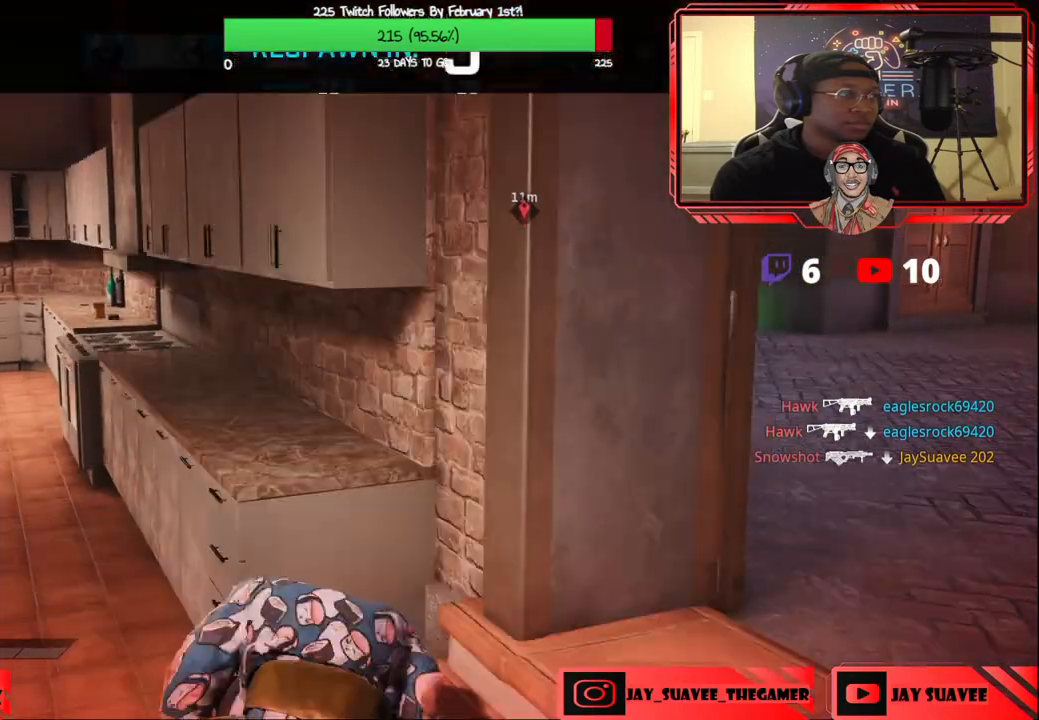
{"buttons": [], "left_stick": "center", "right_stick": "center", "events": [[67, "X", "up"], [250, "DPAD_UP", "down"], [383, "DPAD_UP", "up"]]}
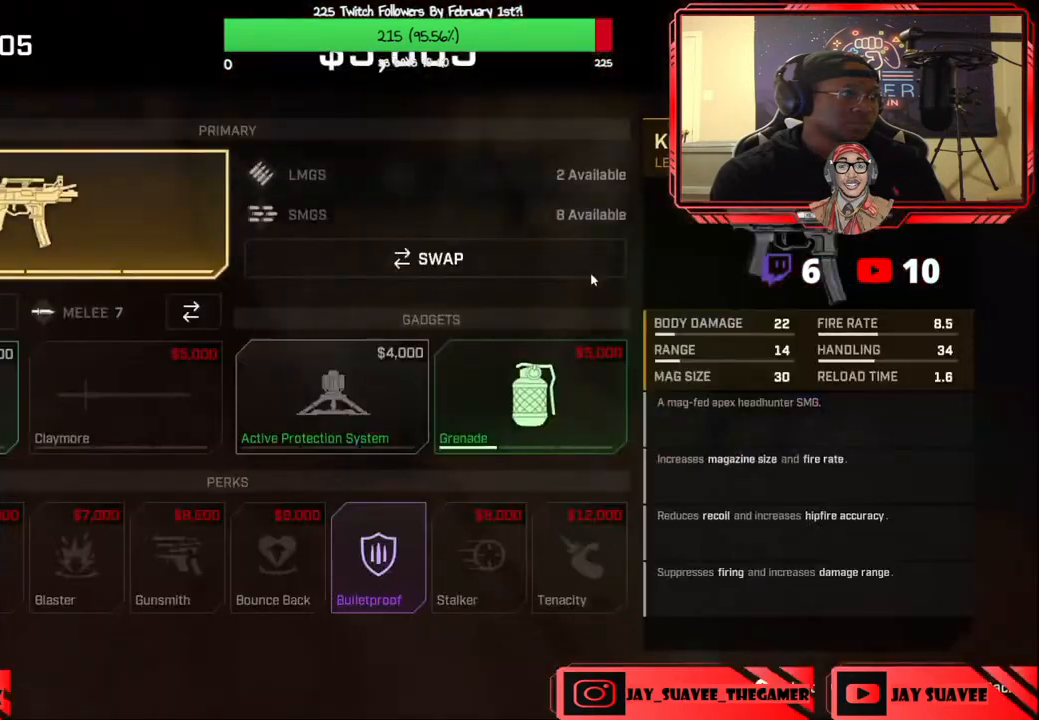
{"buttons": ["DPAD_DOWN"], "left_stick": "center", "right_stick": "center", "events": [[400, "DPAD_DOWN", "down"]]}
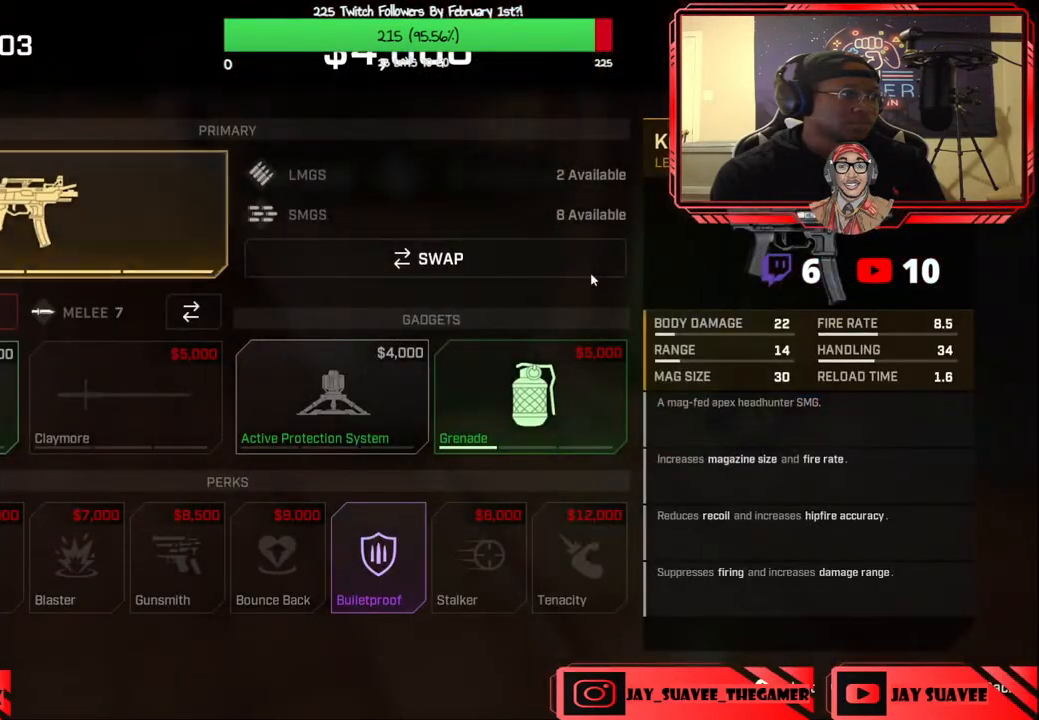
{"buttons": [], "left_stick": "center", "right_stick": "center", "events": [[33, "DPAD_DOWN", "up"], [83, "DPAD_DOWN", "down"], [200, "DPAD_DOWN", "up"]]}
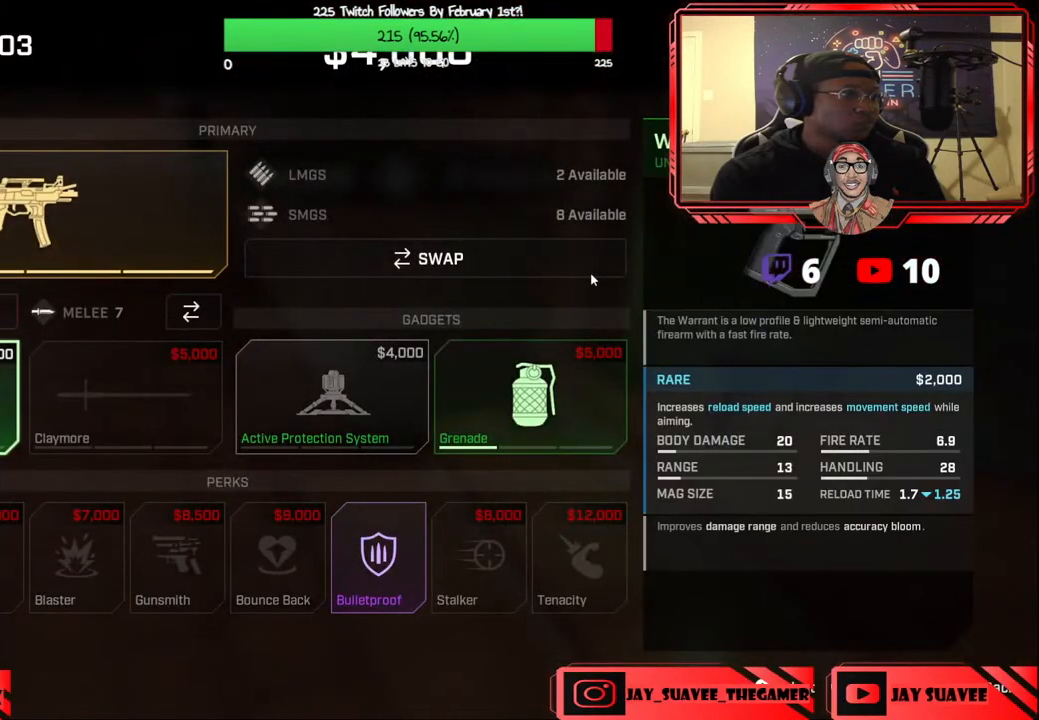
{"buttons": [], "left_stick": "center", "right_stick": "center", "events": [[350, "DPAD_DOWN", "down"], [483, "DPAD_DOWN", "up"]]}
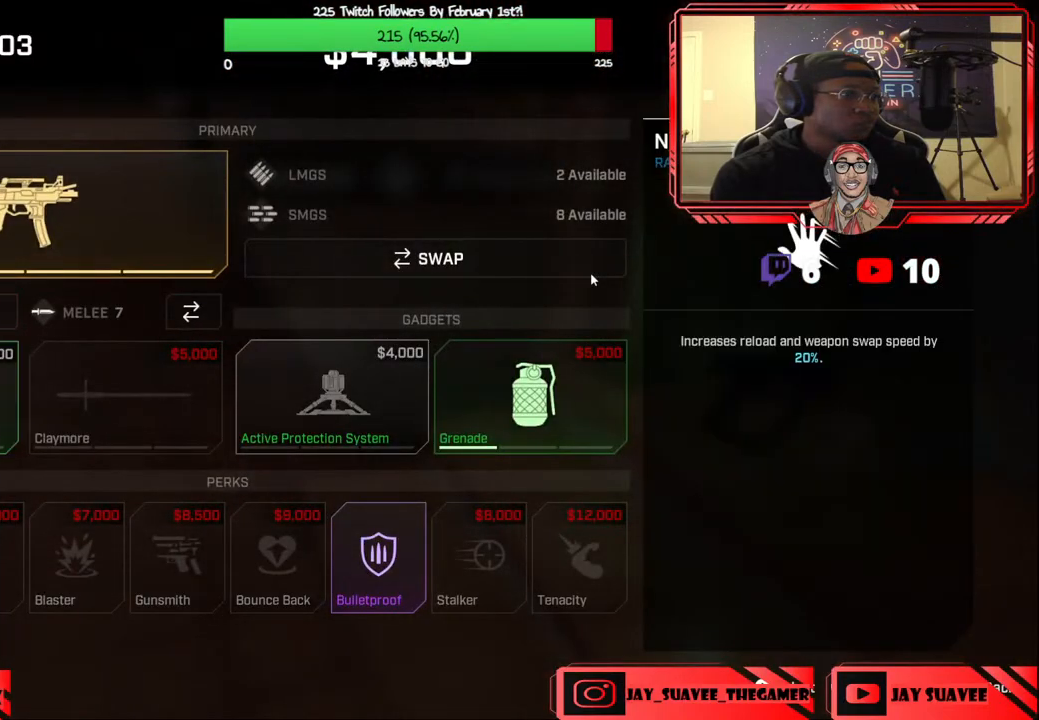
{"buttons": [], "left_stick": "center", "right_stick": "center", "events": []}
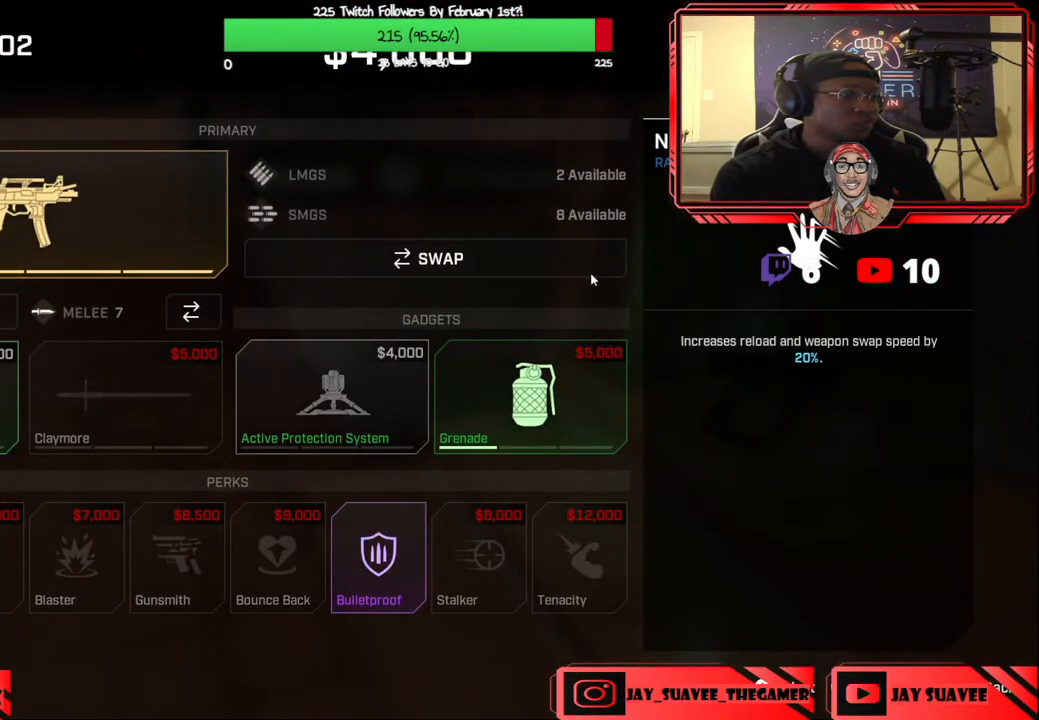
{"buttons": [], "left_stick": "center", "right_stick": "center", "events": [[83, "B", "down"], [117, "B", "up"]]}
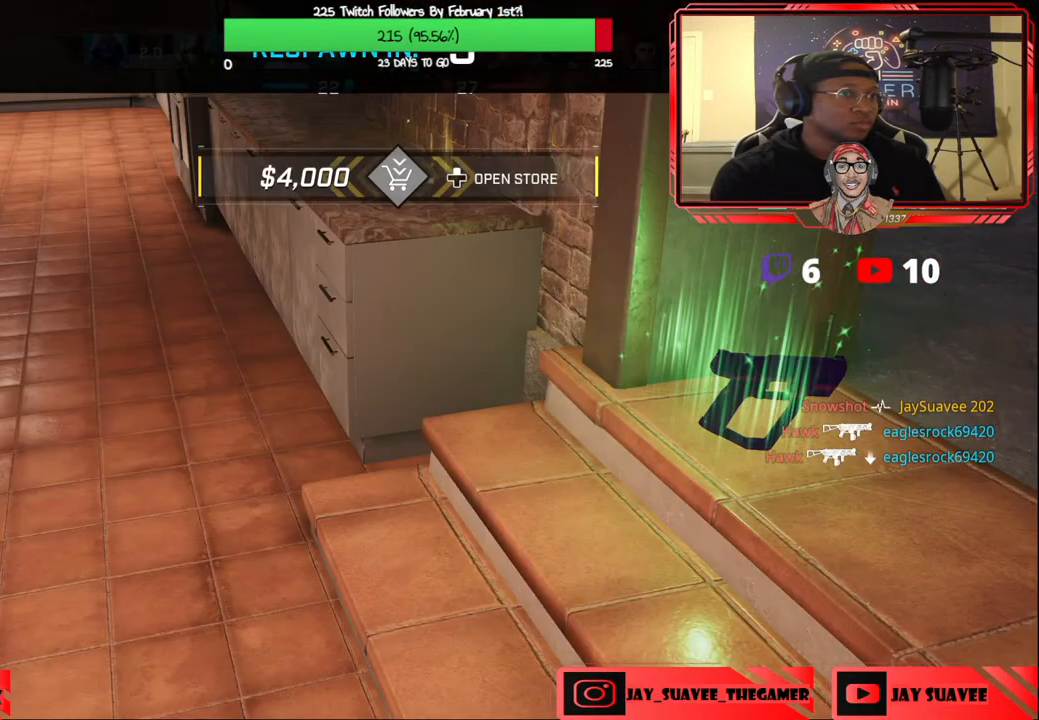
{"buttons": [], "left_stick": "center", "right_stick": "center", "events": []}
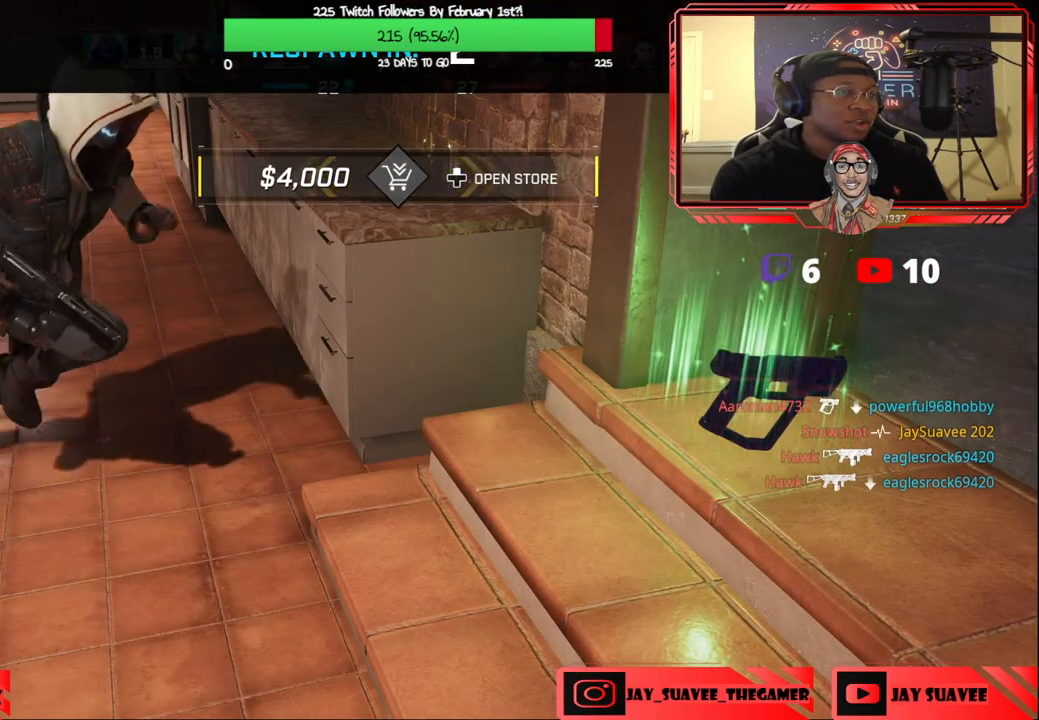
{"buttons": [], "left_stick": "up", "right_stick": "center", "events": [[133, "left_stick", "up"]]}
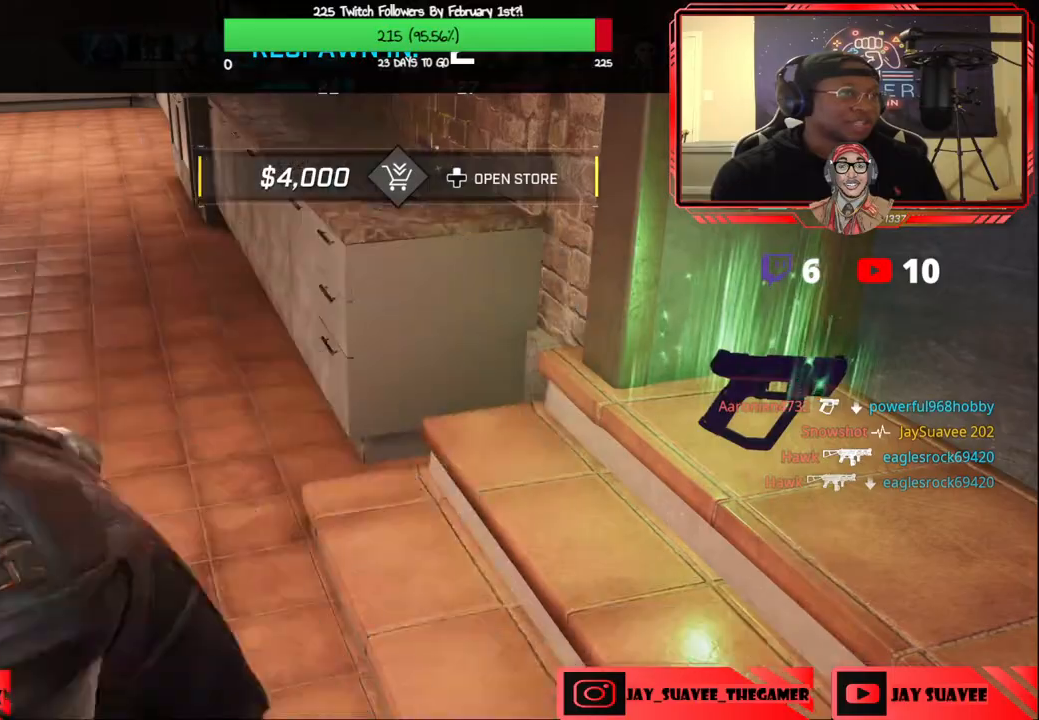
{"buttons": [], "left_stick": "up", "right_stick": "center", "events": [[150, "L3", "down"], [300, "L3", "up"]]}
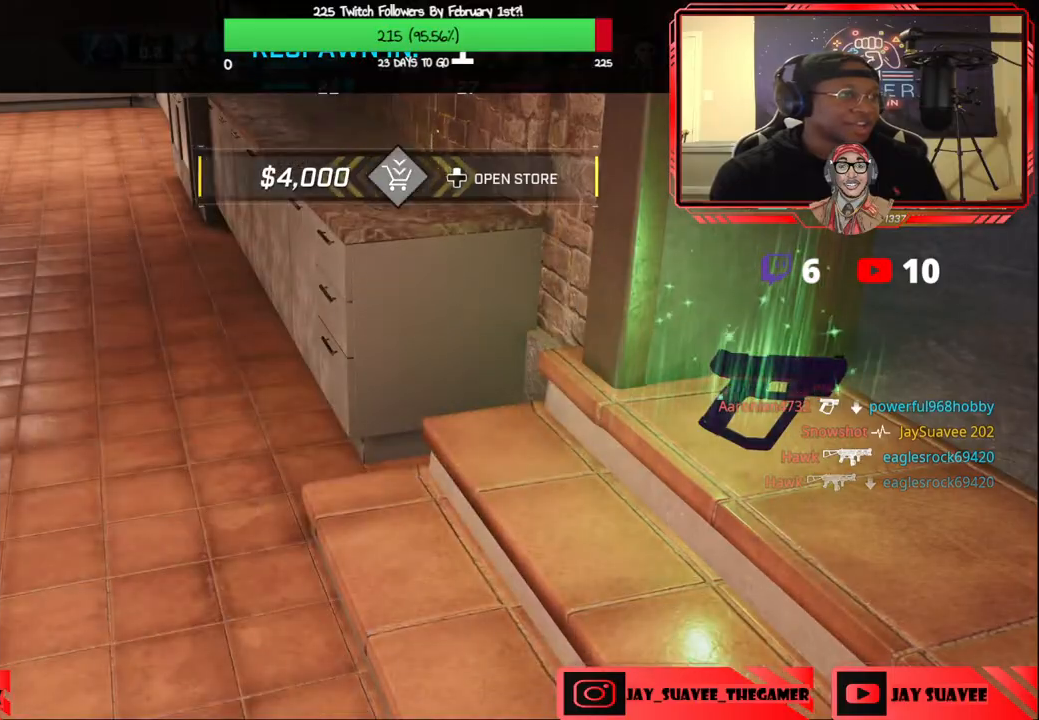
{"buttons": [], "left_stick": "up", "right_stick": "center", "events": []}
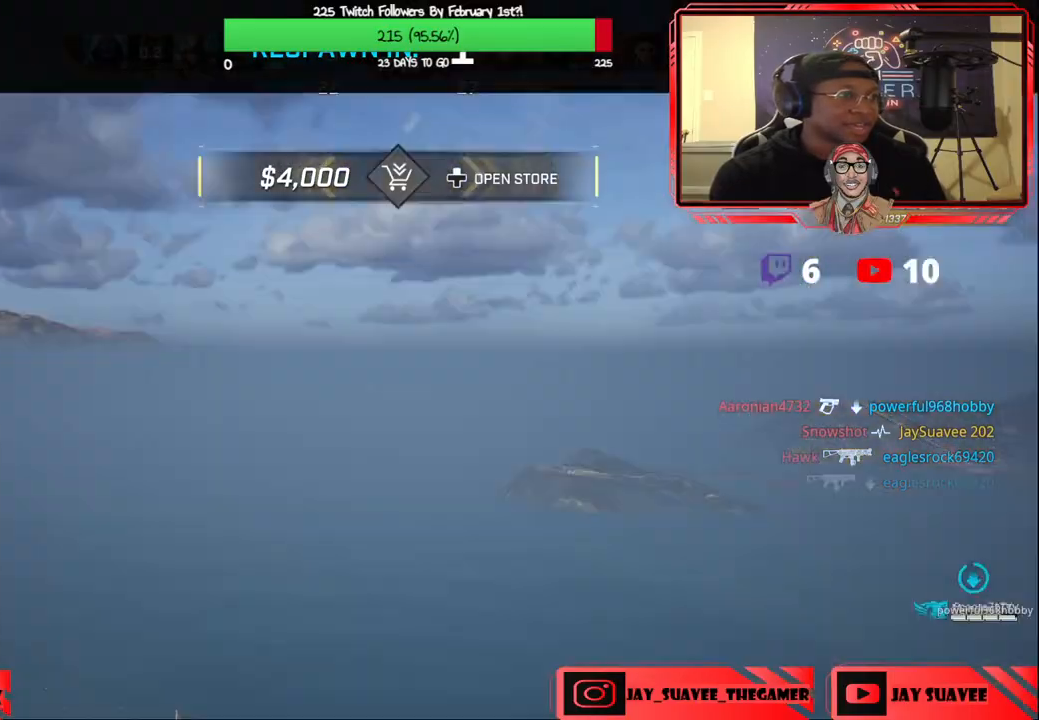
{"buttons": [], "left_stick": "up", "right_stick": "center", "events": [[50, "L3", "down"], [183, "L3", "up"]]}
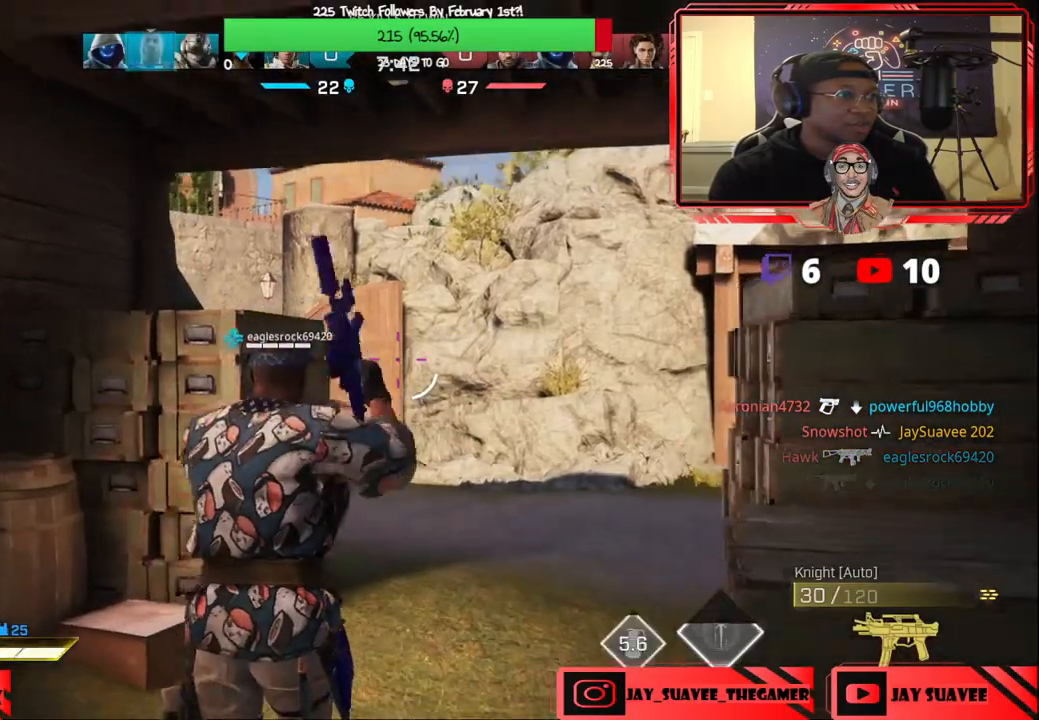
{"buttons": [], "left_stick": "up", "right_stick": "center", "events": [[233, "right_stick", "down-left"], [417, "right_stick", "center"]]}
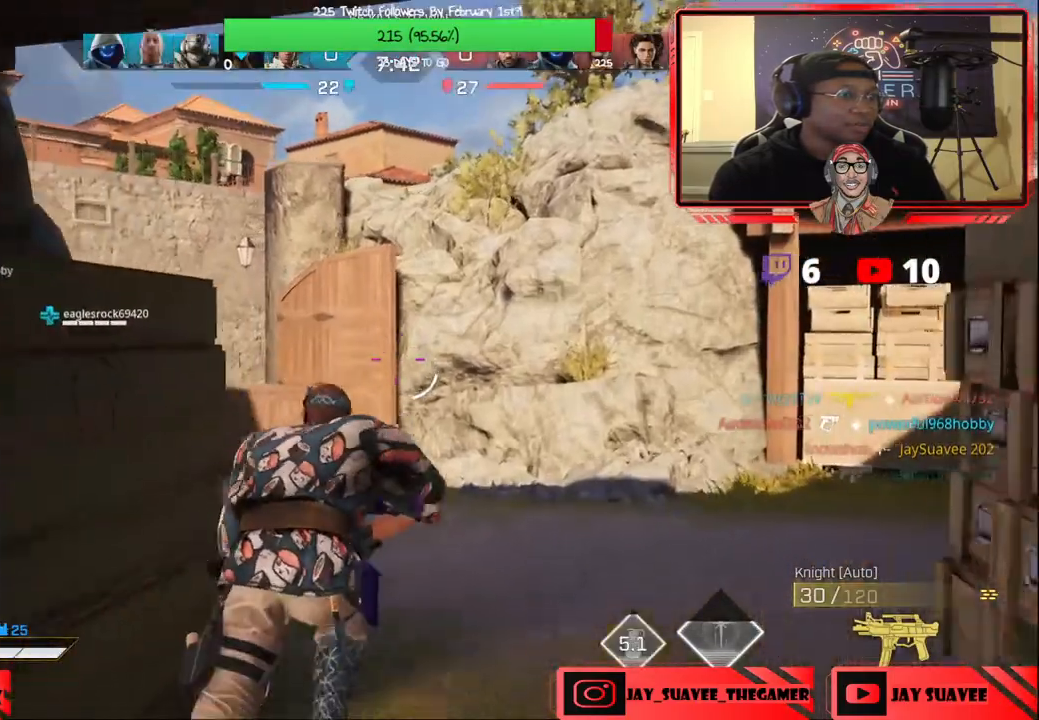
{"buttons": [], "left_stick": "up", "right_stick": "down-left", "events": [[150, "right_stick", "left"], [283, "right_stick", "center"], [417, "right_stick", "down-left"]]}
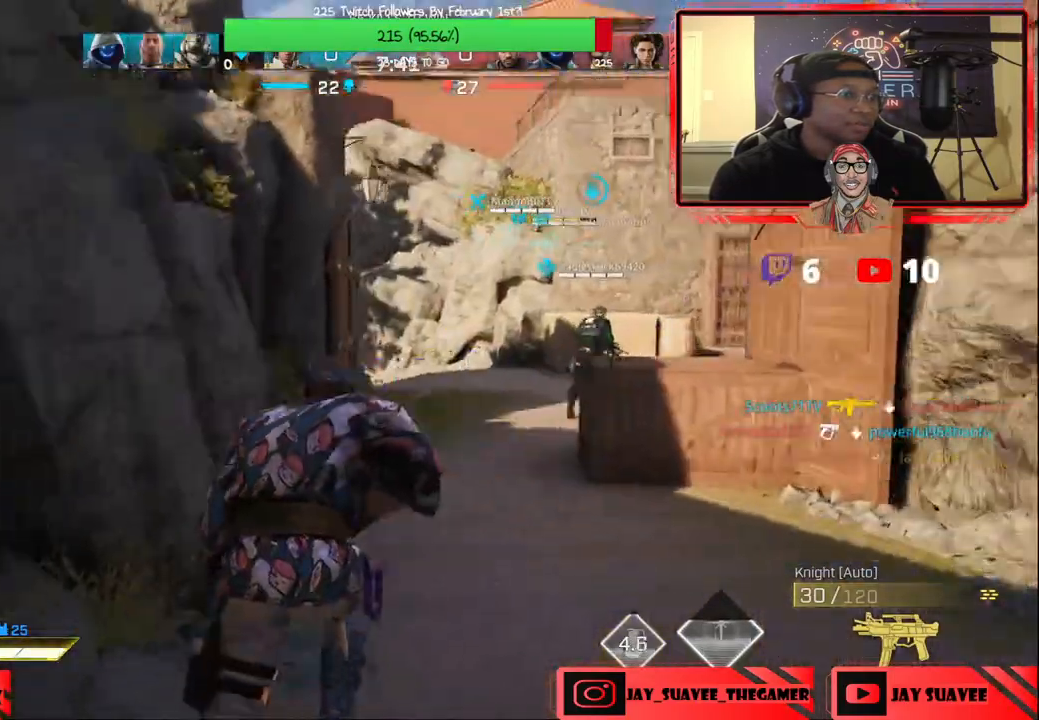
{"buttons": [], "left_stick": "up", "right_stick": "center", "events": [[17, "right_stick", "center"], [167, "B", "down"], [217, "B", "up"]]}
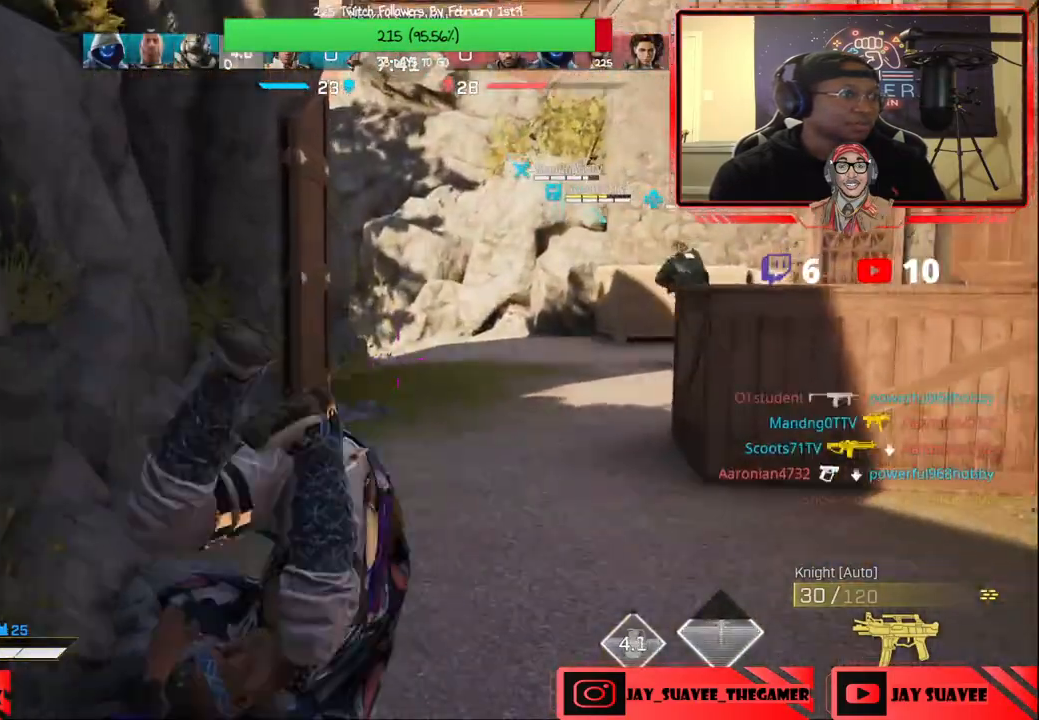
{"buttons": [], "left_stick": "up", "right_stick": "right", "events": [[400, "right_stick", "right"]]}
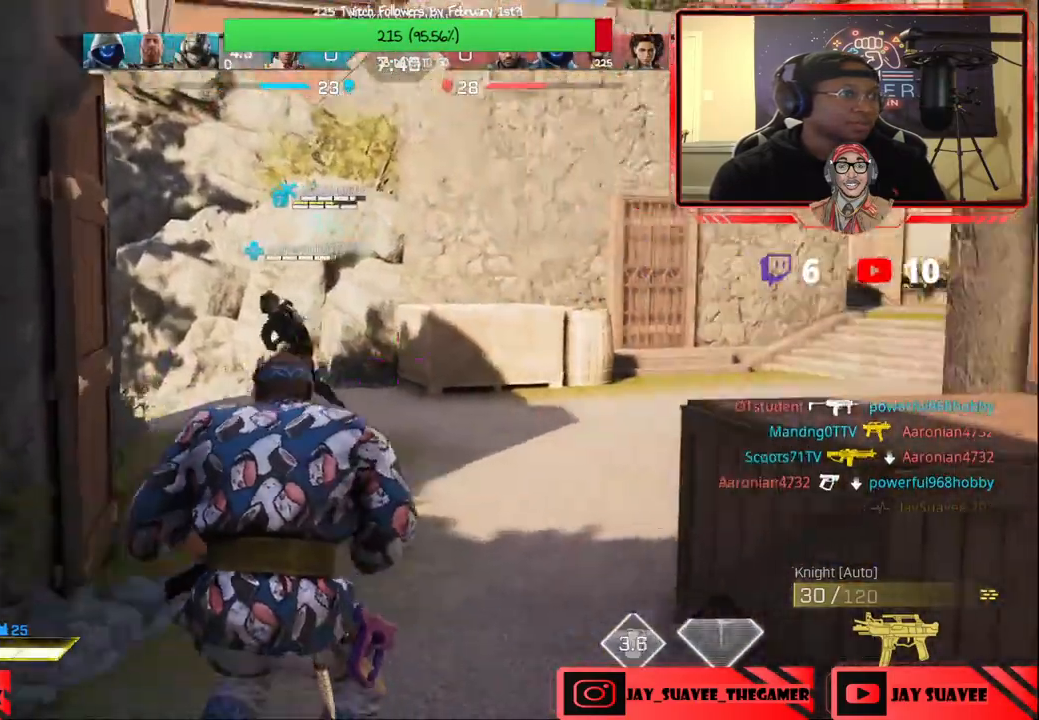
{"buttons": [], "left_stick": "up", "right_stick": "center", "events": [[17, "right_stick", "center"], [317, "right_stick", "right"], [433, "right_stick", "center"]]}
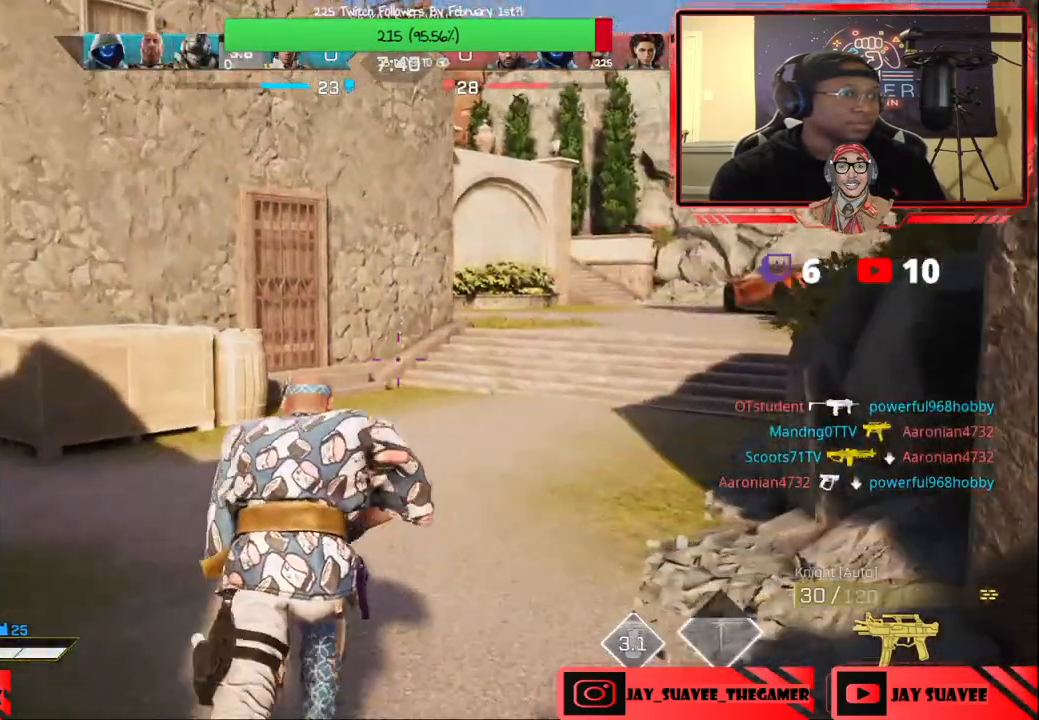
{"buttons": [], "left_stick": "up", "right_stick": "center", "events": [[200, "right_stick", "right"], [317, "right_stick", "center"]]}
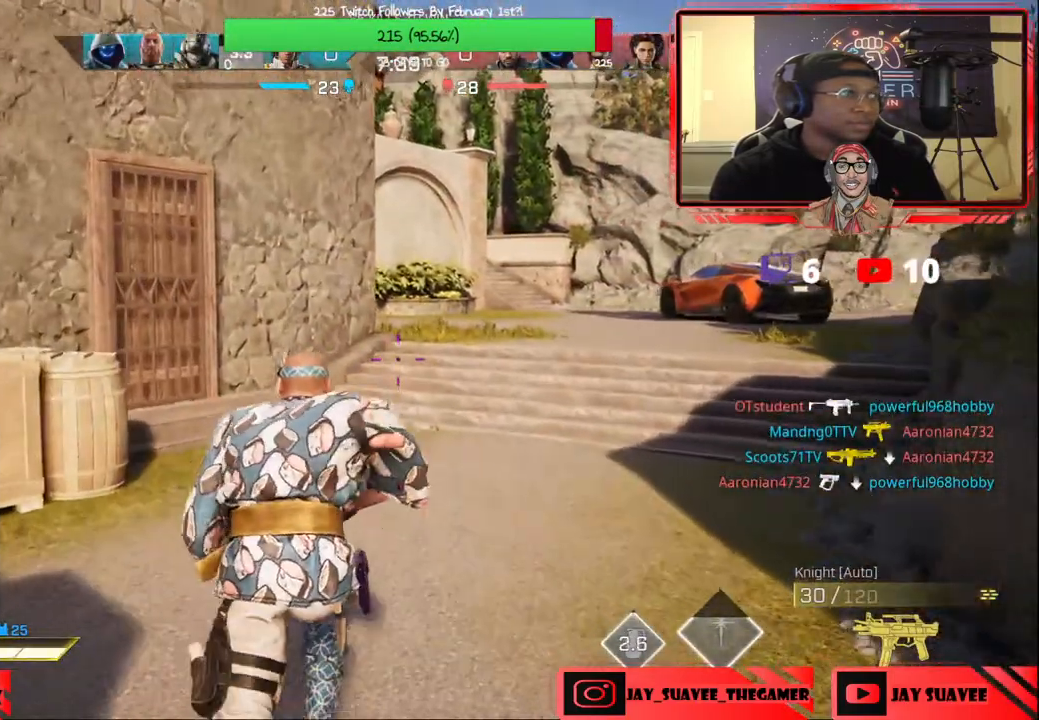
{"buttons": [], "left_stick": "up", "right_stick": "center", "events": [[67, "right_stick", "right"], [200, "right_stick", "center"]]}
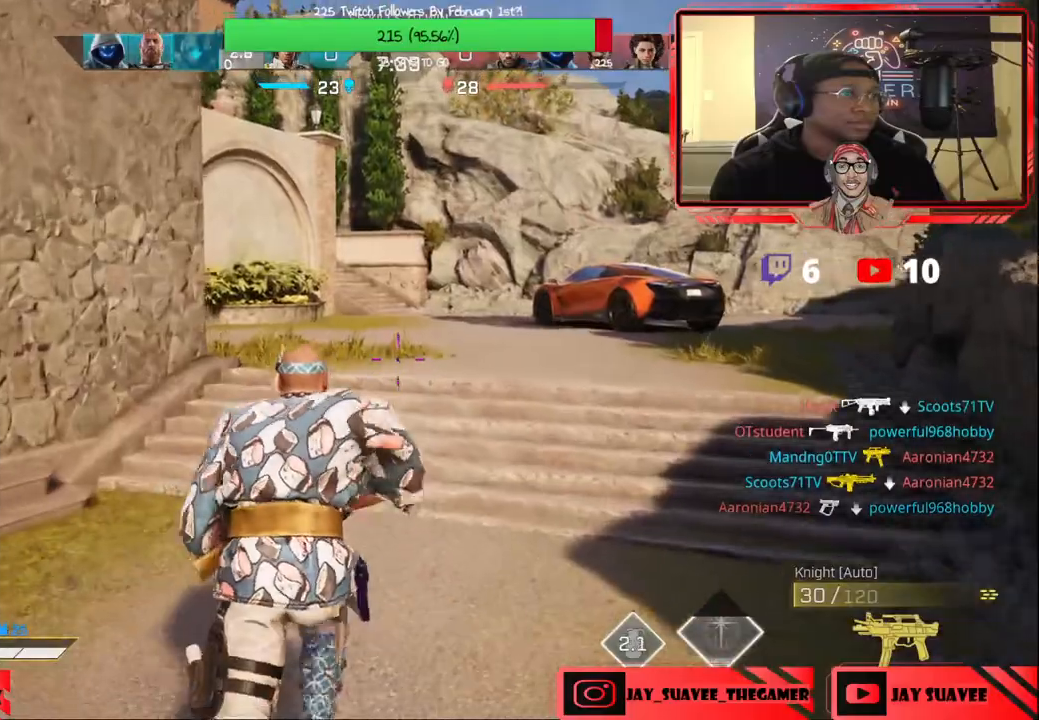
{"buttons": [], "left_stick": "up", "right_stick": "left", "events": [[433, "right_stick", "left"]]}
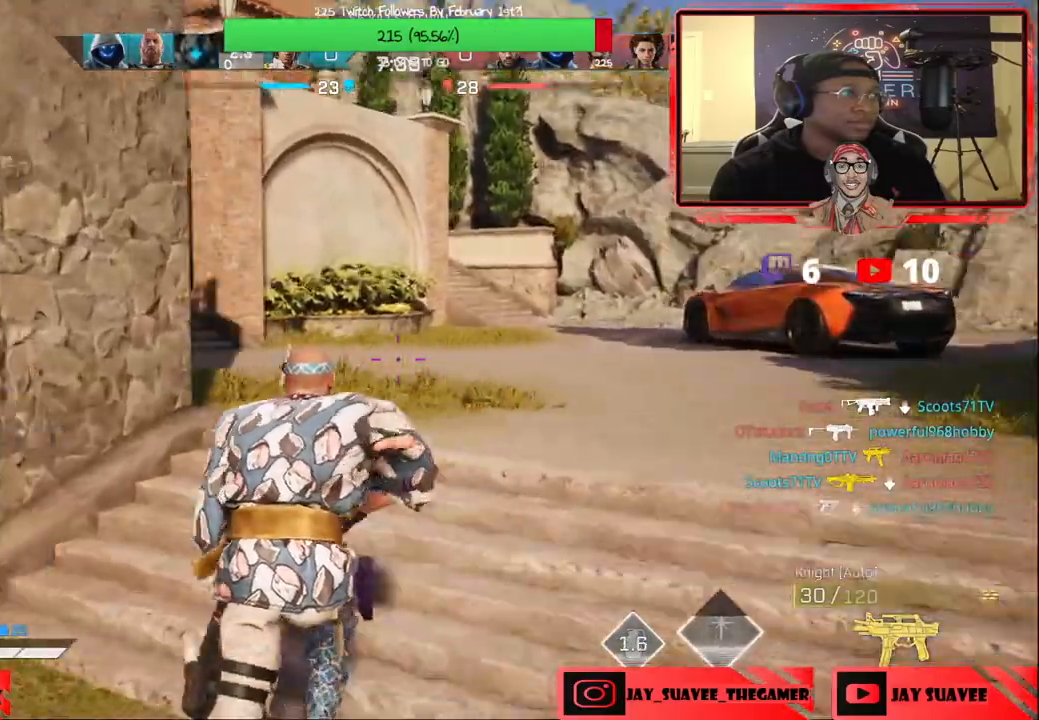
{"buttons": ["R1"], "left_stick": "up", "right_stick": "up-left", "events": [[83, "right_stick", "center"], [267, "right_stick", "up-left"], [483, "R1", "down"]]}
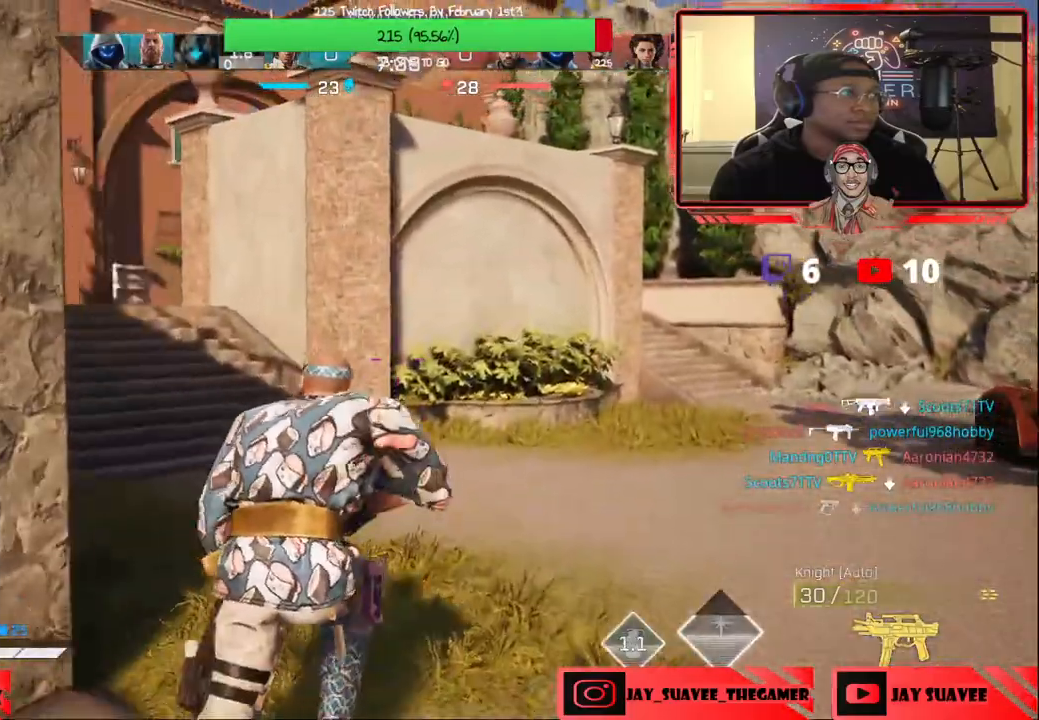
{"buttons": [], "left_stick": "up", "right_stick": "center", "events": [[33, "R1", "up"], [150, "right_stick", "center"]]}
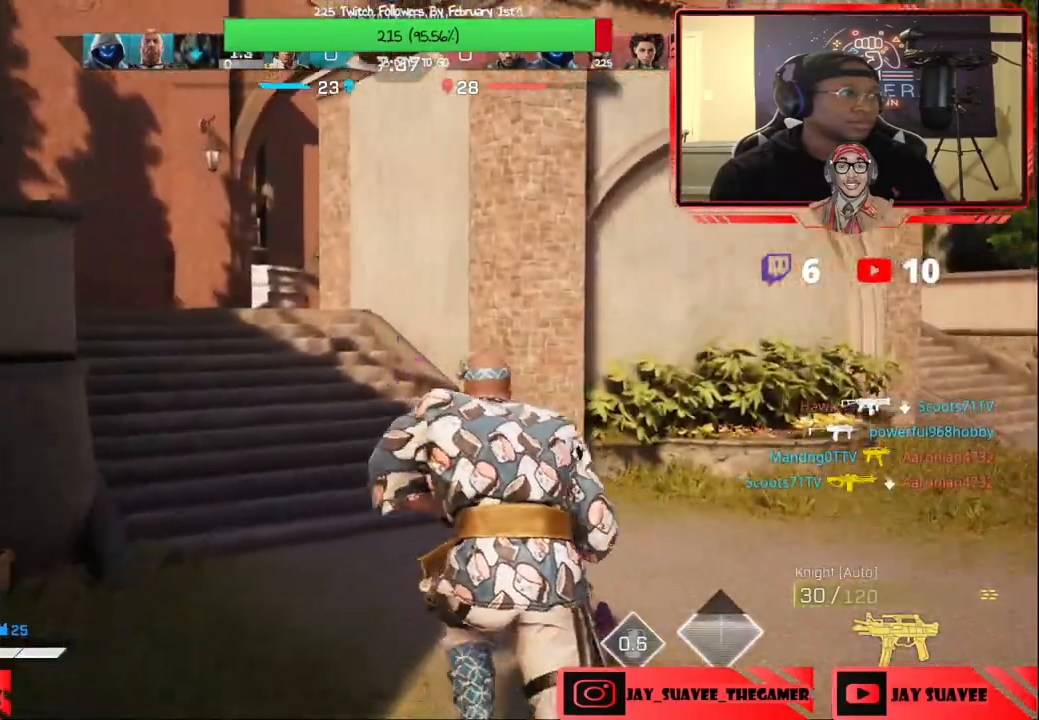
{"buttons": [], "left_stick": "up", "right_stick": "center", "events": []}
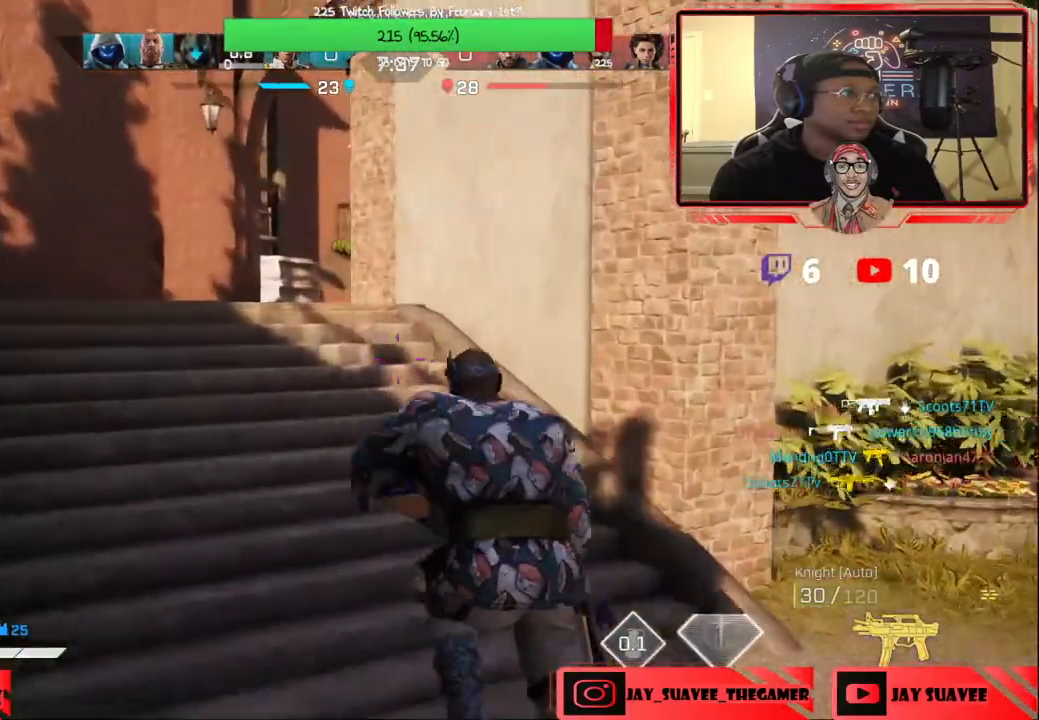
{"buttons": ["L2"], "left_stick": "up", "right_stick": "center", "events": [[367, "L2", "down"]]}
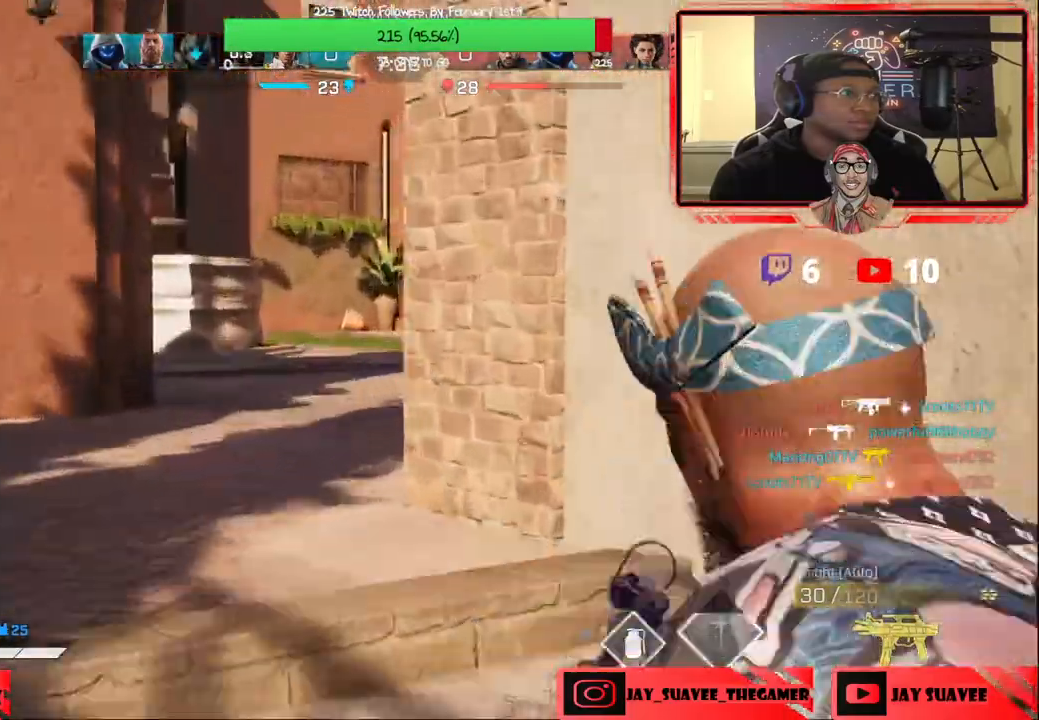
{"buttons": ["L2"], "left_stick": "up", "right_stick": "center", "events": [[50, "left_stick", "up-left"], [367, "left_stick", "up"]]}
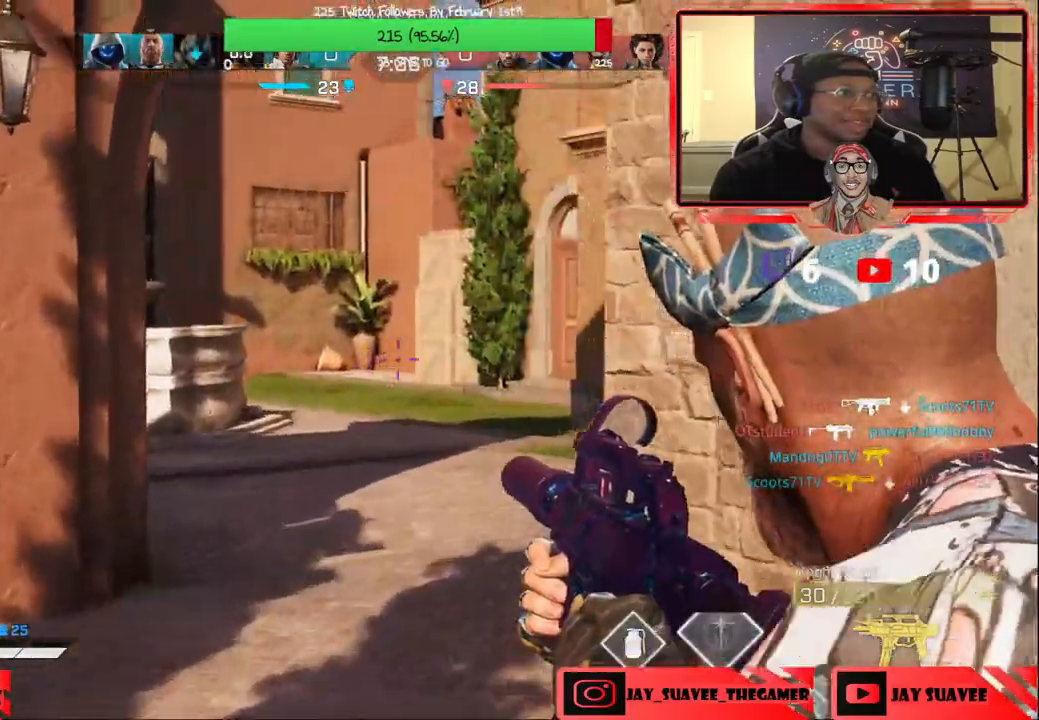
{"buttons": [], "left_stick": "up", "right_stick": "down-right", "events": [[133, "L2", "up"], [400, "right_stick", "down-right"]]}
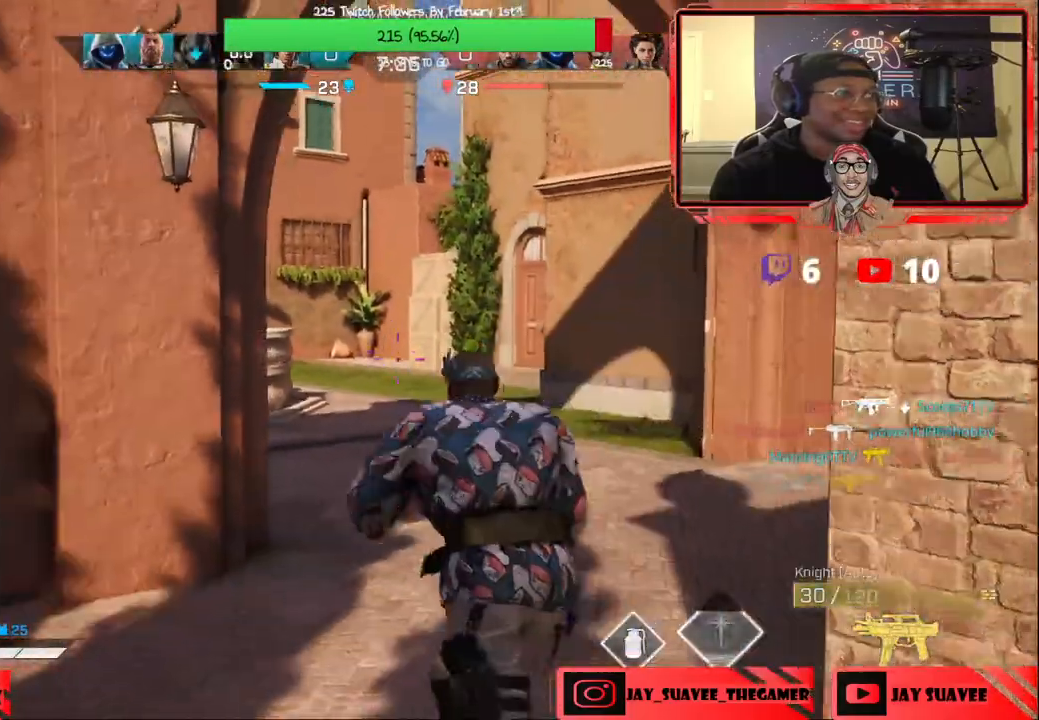
{"buttons": [], "left_stick": "up-right", "right_stick": "left", "events": [[100, "left_stick", "up-right"], [117, "right_stick", "center"], [483, "right_stick", "left"]]}
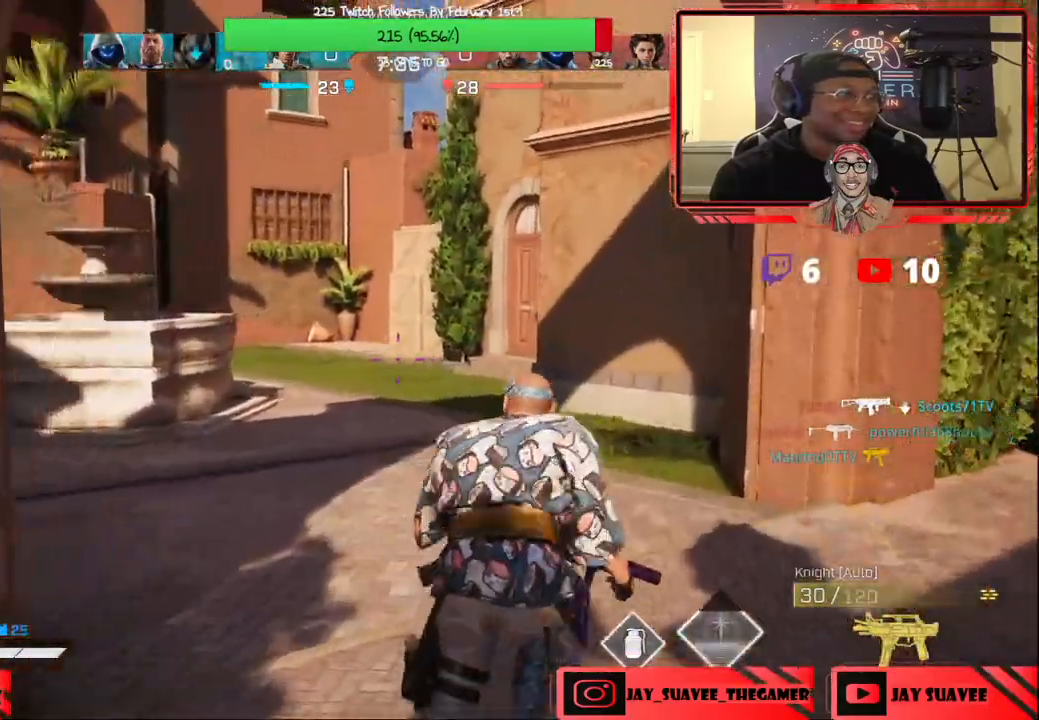
{"buttons": [], "left_stick": "up-right", "right_stick": "up-left", "events": [[133, "right_stick", "center"], [267, "right_stick", "left"], [400, "right_stick", "up-left"]]}
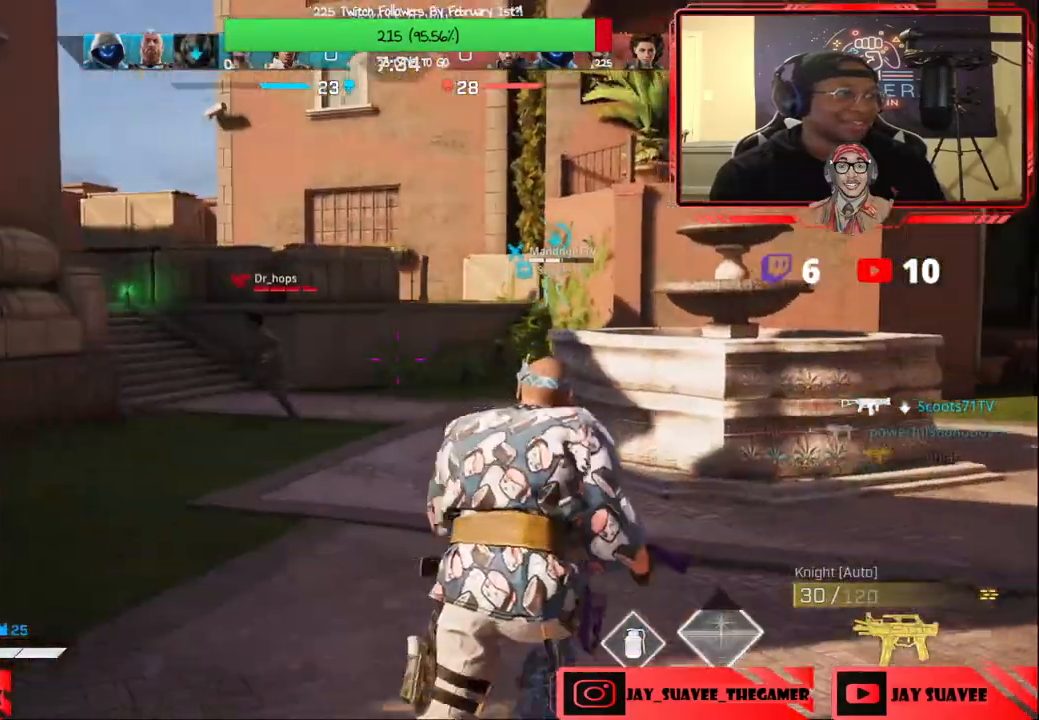
{"buttons": ["L2", "R2"], "left_stick": "right", "right_stick": "center", "events": [[133, "L2", "down"], [250, "R2", "down"], [283, "right_stick", "center"], [400, "left_stick", "right"], [400, "right_stick", "right"], [500, "right_stick", "center"]]}
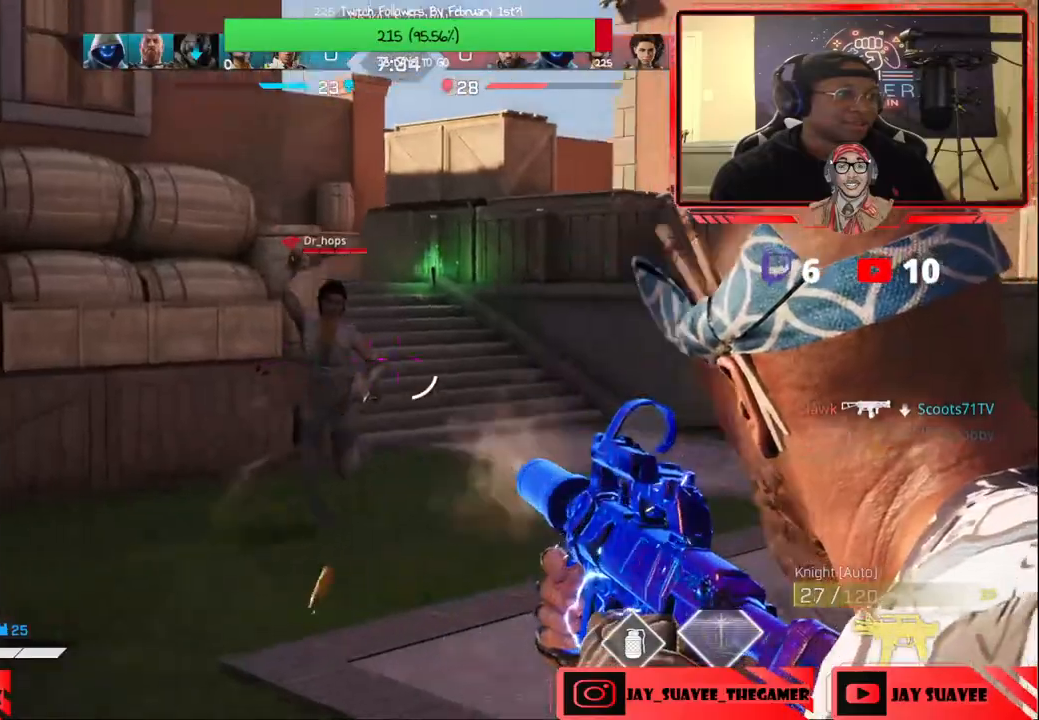
{"buttons": ["L2", "R2"], "left_stick": "right", "right_stick": "left", "events": [[33, "right_stick", "left"], [100, "left_stick", "left"], [150, "left_stick", "down-left"], [233, "right_stick", "center"], [267, "left_stick", "right"], [417, "right_stick", "left"]]}